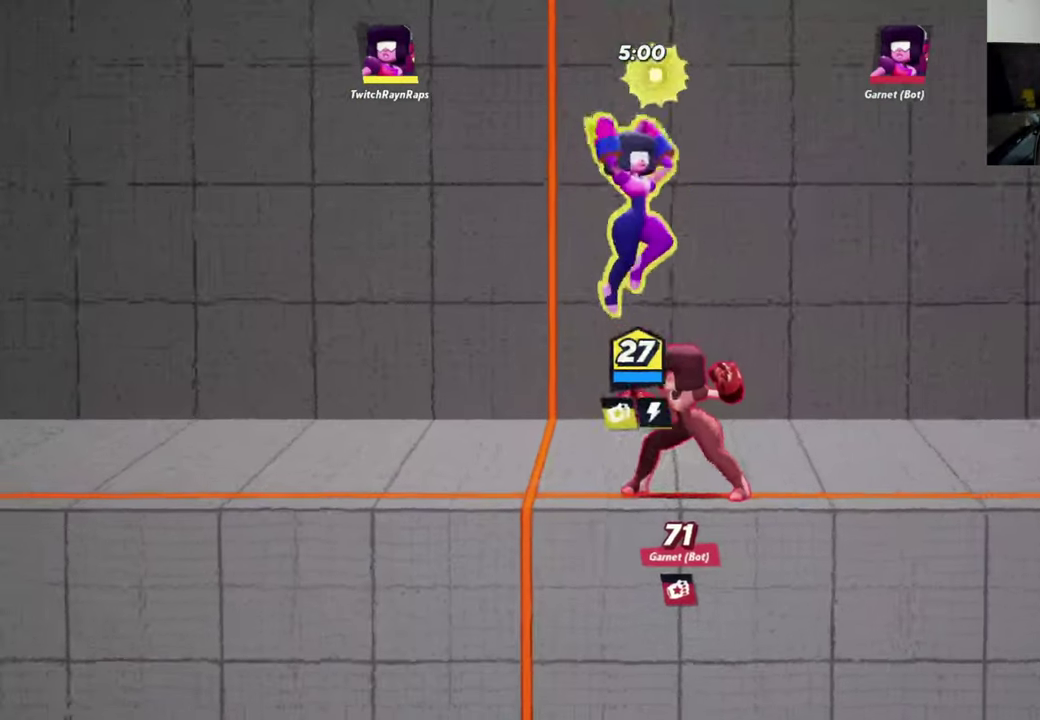
Gameplay with a controller (Xbox layout); each line is a JSON object with the inputs held at the frame after it (dt_ms = milliseconds from this image to that frame). "events" lists button and stick changes between this image and that frame as [ms after this image, input, new state], when the widget could be followed in between. Not read: R3 right_stick.
{"dt_ms": 300, "buttons": ["Y", "L3"], "left_stick": "up"}
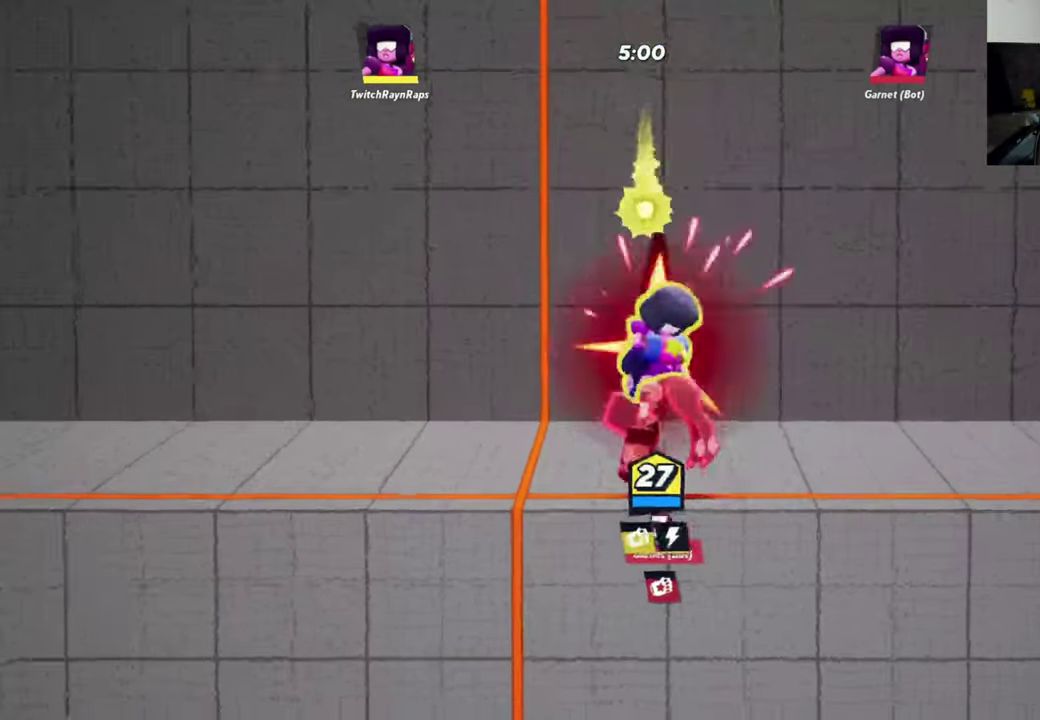
{"dt_ms": 700, "buttons": ["Y"], "left_stick": "up", "events": [[66, "L3", "up"]]}
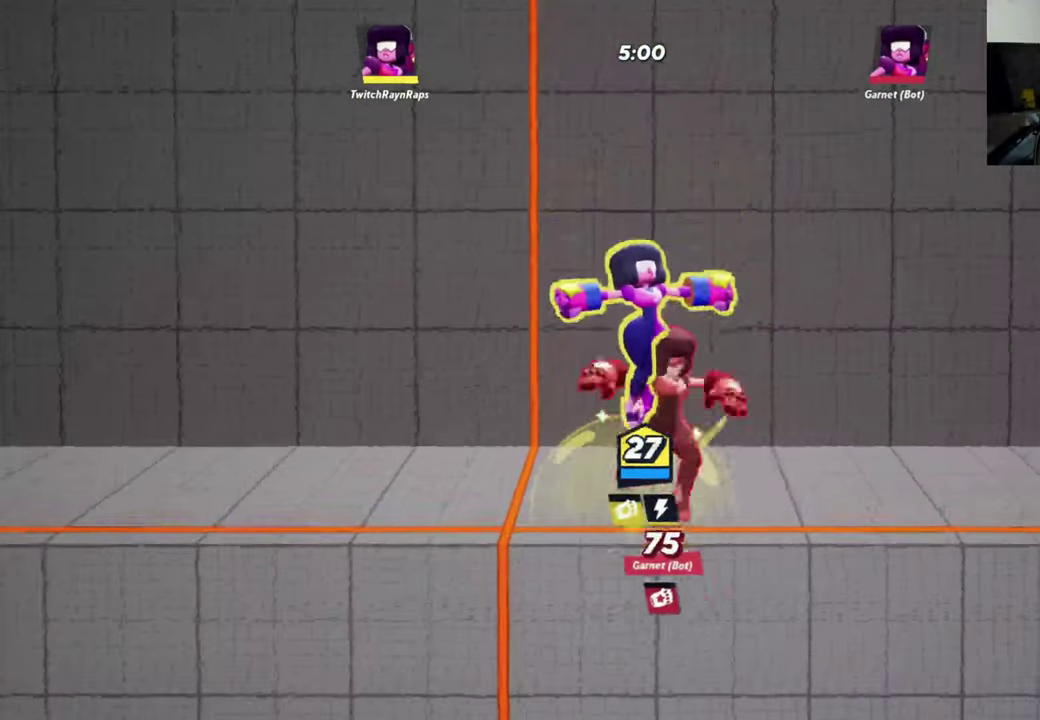
{"dt_ms": 300, "buttons": [], "left_stick": "up", "events": [[66, "Y", "up"], [200, "Y", "down"], [300, "Y", "up"]]}
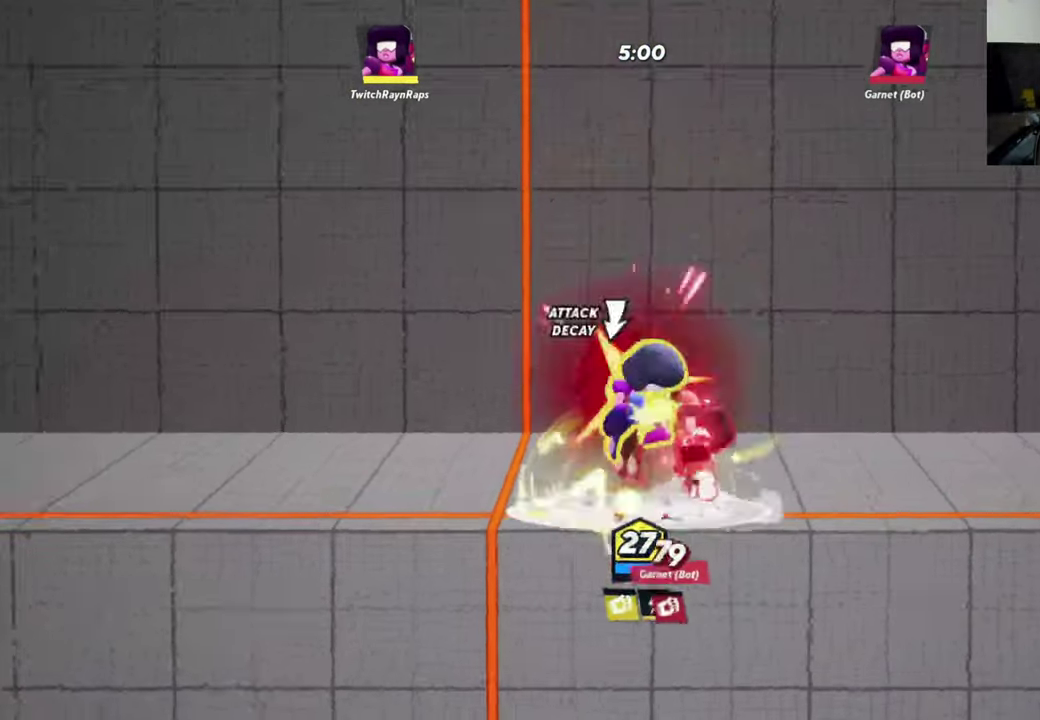
{"dt_ms": 900, "buttons": [], "left_stick": "right", "events": [[100, "A", "down"], [266, "A", "up"], [433, "Y", "down"], [533, "Y", "up"], [666, "Y", "down"], [733, "Y", "up"], [833, "left_stick", "up-right"], [900, "left_stick", "right"]]}
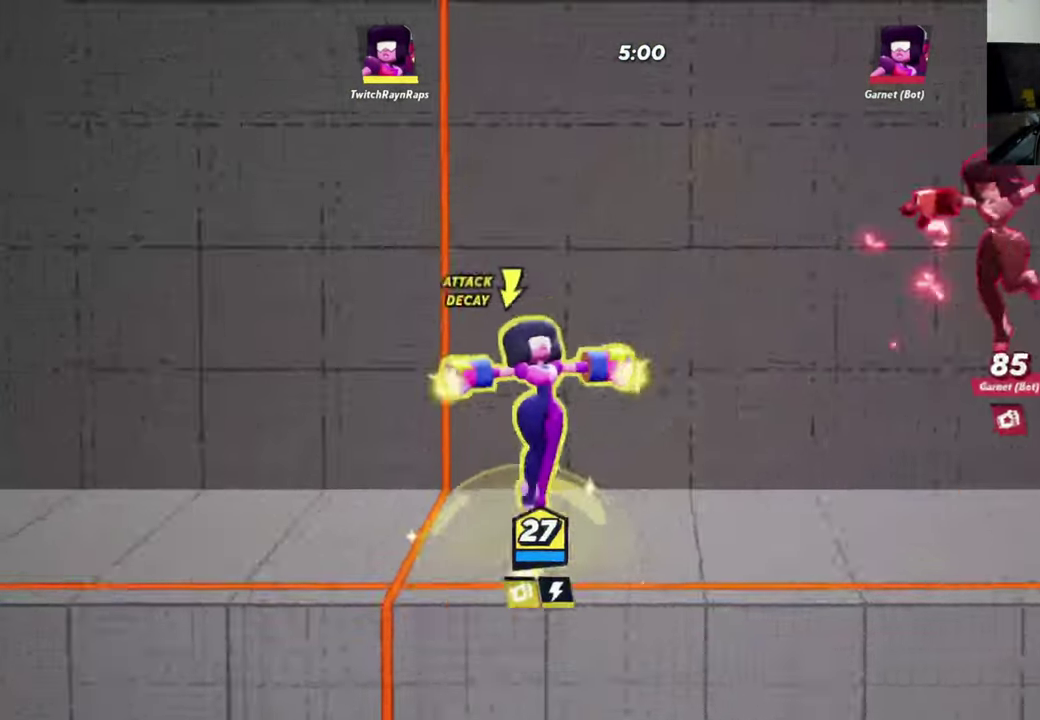
{"dt_ms": 300, "buttons": [], "left_stick": "right", "events": []}
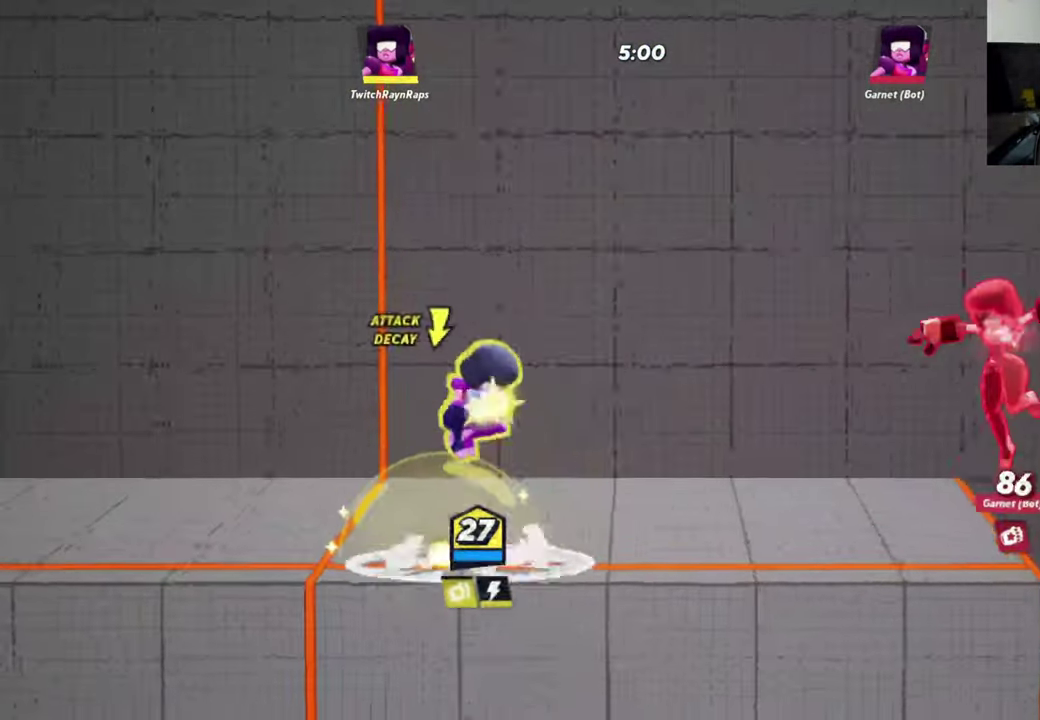
{"dt_ms": 700, "buttons": ["Y"], "left_stick": "up", "events": [[133, "A", "down"], [300, "A", "up"], [634, "Y", "down"], [634, "left_stick", "up"]]}
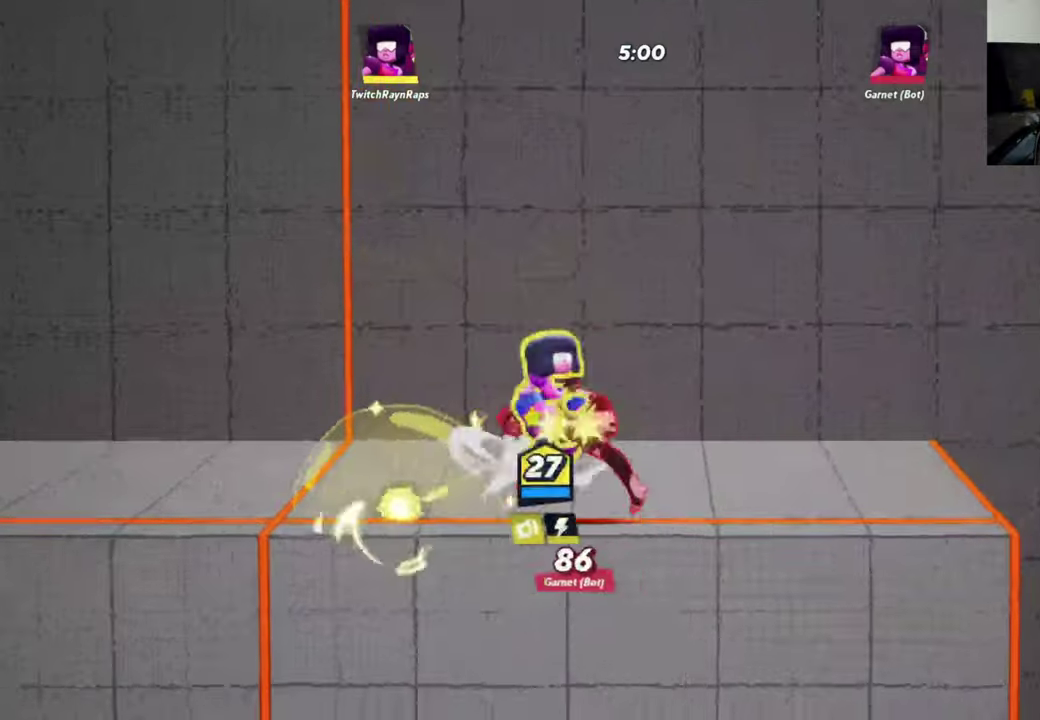
{"dt_ms": 300, "buttons": ["Y"], "left_stick": "up", "events": [[34, "Y", "up"], [100, "Y", "down"], [200, "Y", "up"], [267, "Y", "down"]]}
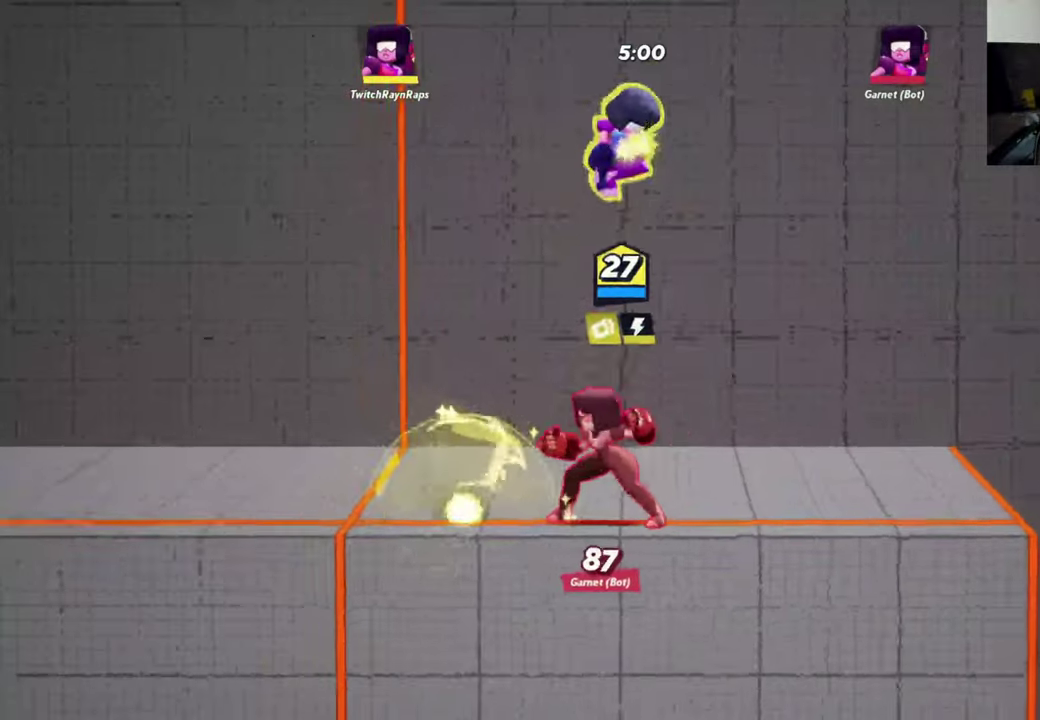
{"dt_ms": 700, "buttons": [], "left_stick": "down", "events": [[334, "Y", "up"], [434, "left_stick", "center"], [500, "X", "down"], [500, "left_stick", "down"], [634, "X", "up"]]}
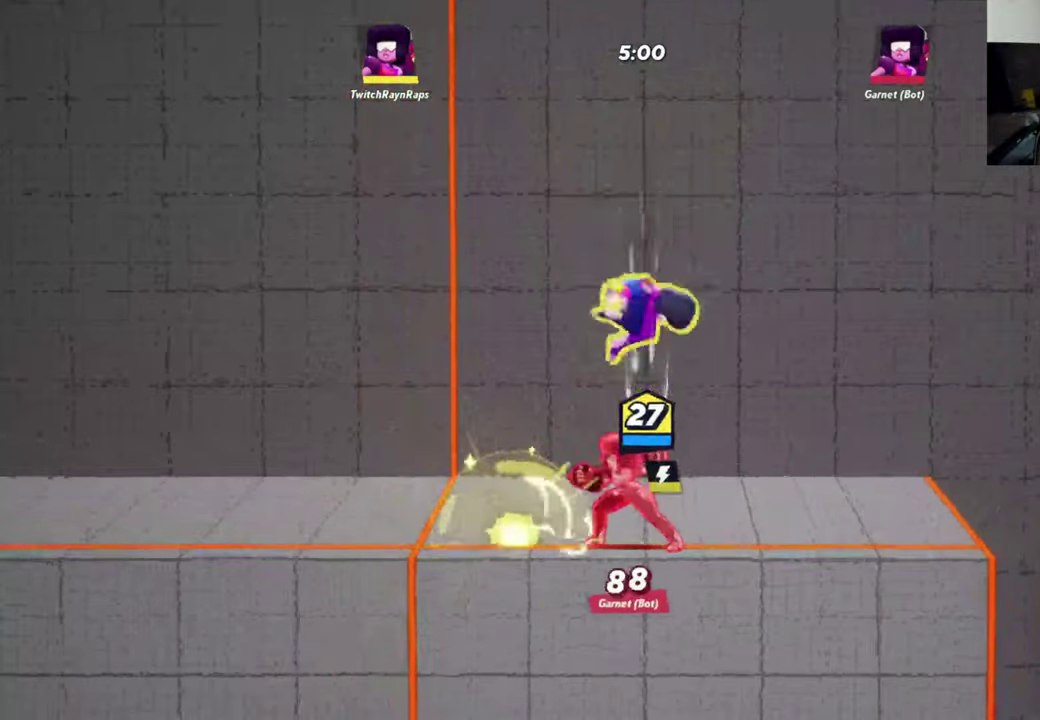
{"dt_ms": 300, "buttons": [], "left_stick": "down", "events": [[34, "X", "down"], [100, "X", "up"], [167, "X", "down"], [267, "X", "up"]]}
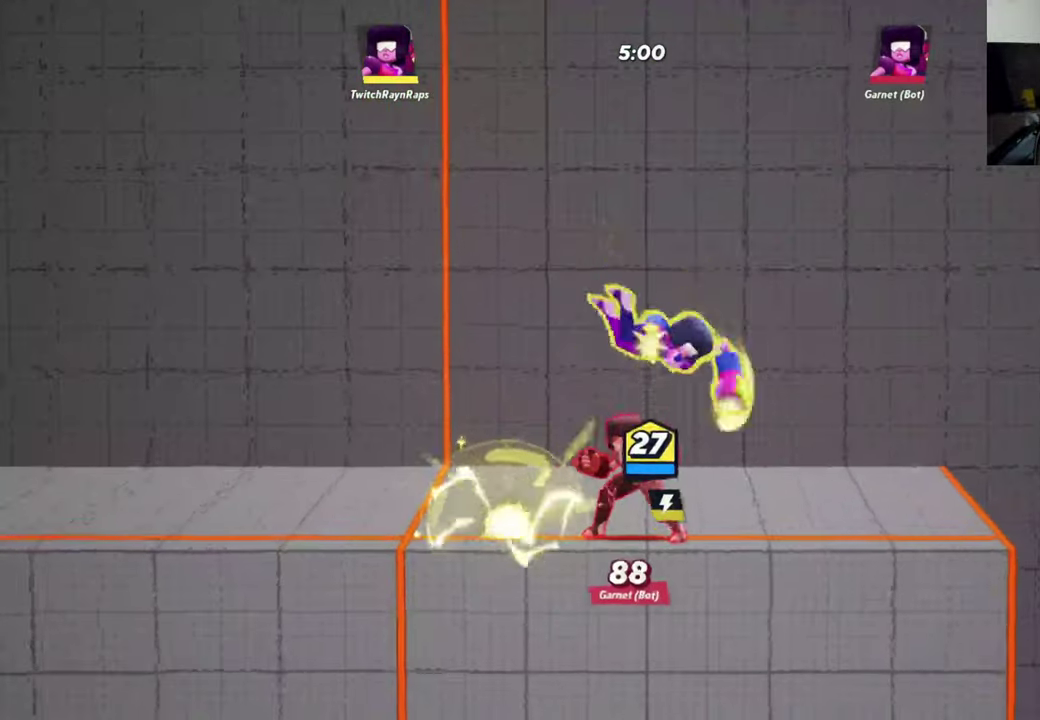
{"dt_ms": 600, "buttons": [], "left_stick": "up", "events": [[34, "X", "down"], [134, "X", "up"], [200, "X", "down"], [267, "X", "up"], [467, "left_stick", "up"]]}
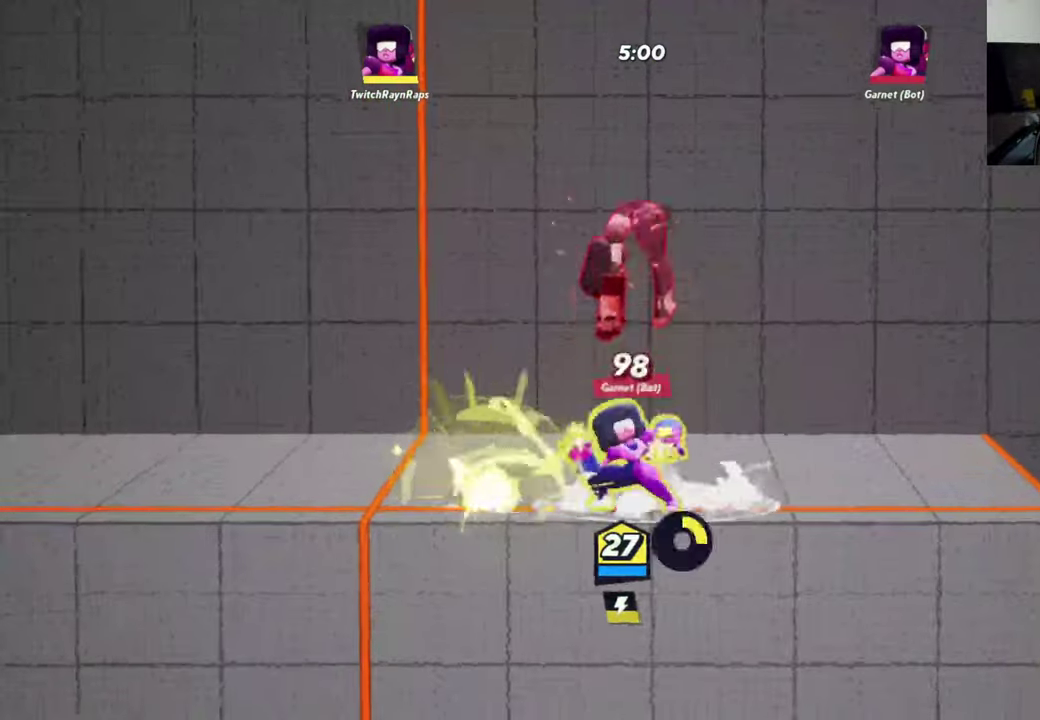
{"dt_ms": 600, "buttons": ["X"], "left_stick": "up", "events": [[34, "X", "down"], [300, "X", "up"], [367, "X", "down"], [467, "X", "up"], [600, "X", "down"]]}
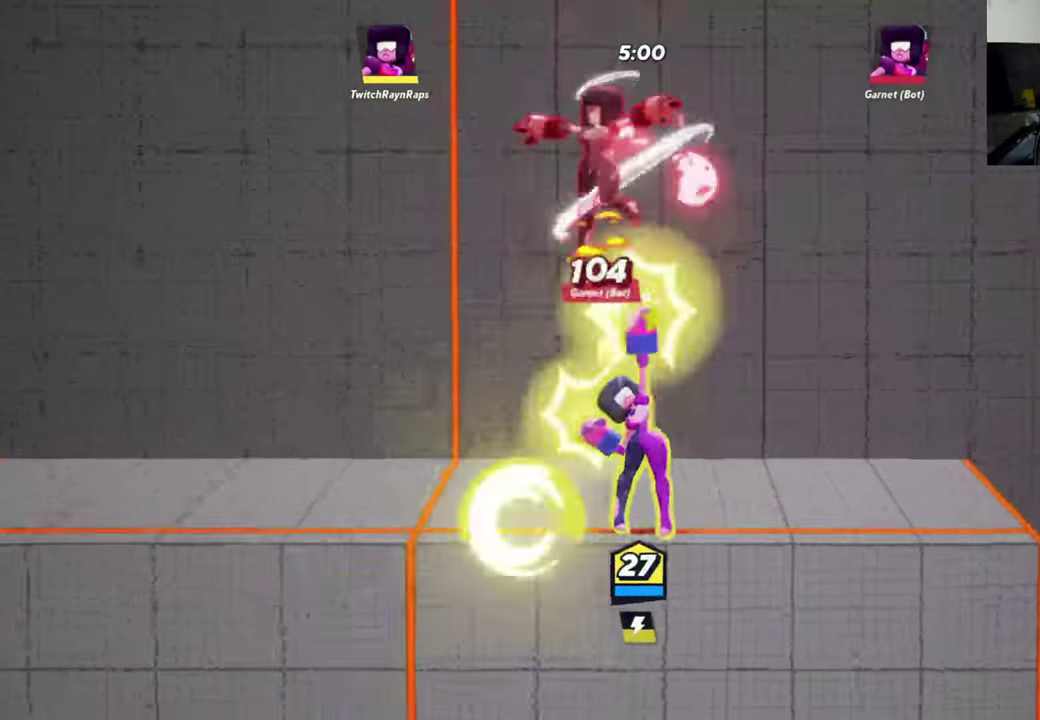
{"dt_ms": 300, "buttons": [], "left_stick": "center", "events": [[67, "X", "up"], [167, "left_stick", "center"]]}
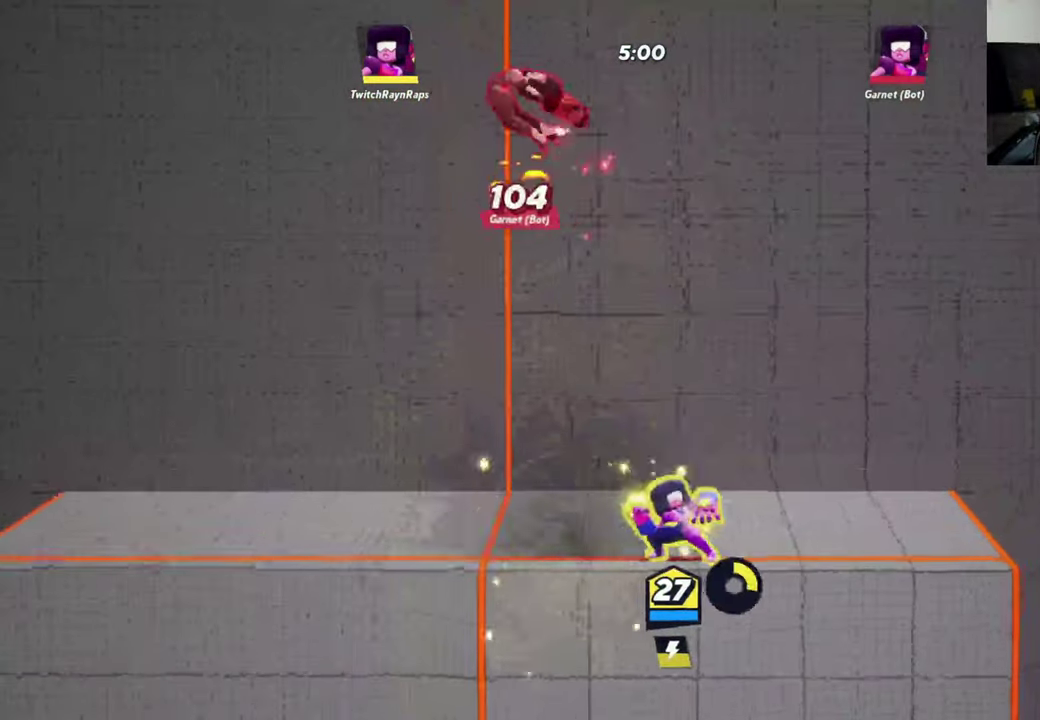
{"dt_ms": 700, "buttons": ["X"], "left_stick": "up-left", "events": [[67, "A", "down"], [67, "left_stick", "left"], [167, "A", "up"], [234, "A", "down"], [467, "R2", "down"], [567, "R2", "up"], [600, "A", "up"], [667, "left_stick", "up-left"], [700, "X", "down"]]}
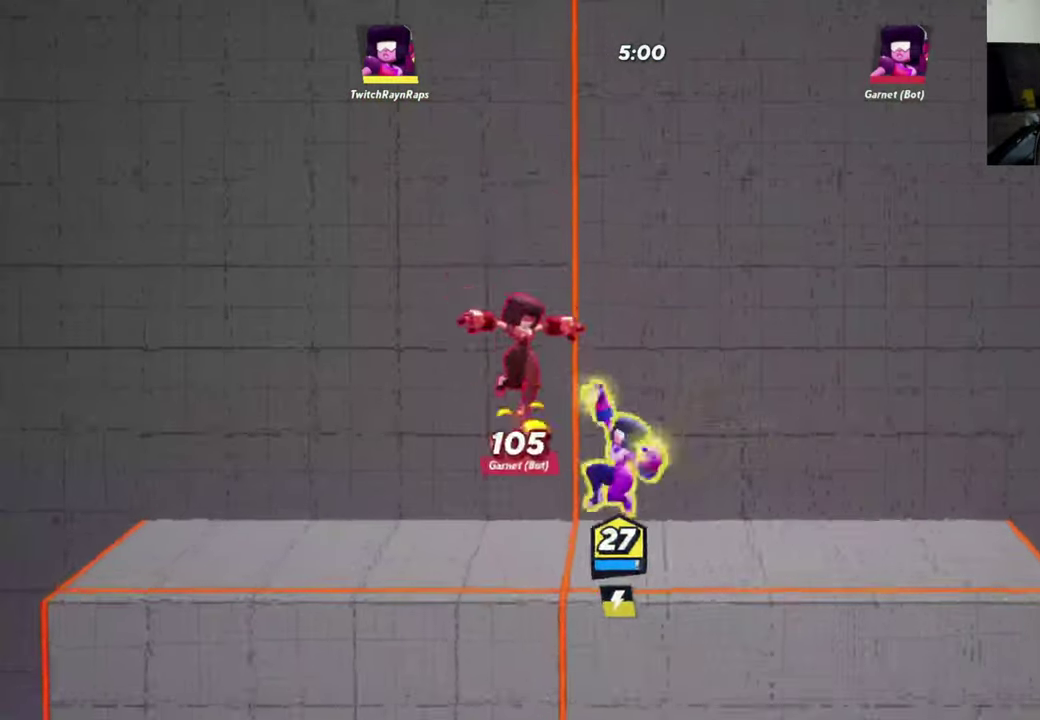
{"dt_ms": 300, "buttons": ["X"], "left_stick": "center", "events": [[167, "X", "up"], [167, "left_stick", "up"], [234, "X", "down"], [267, "left_stick", "center"]]}
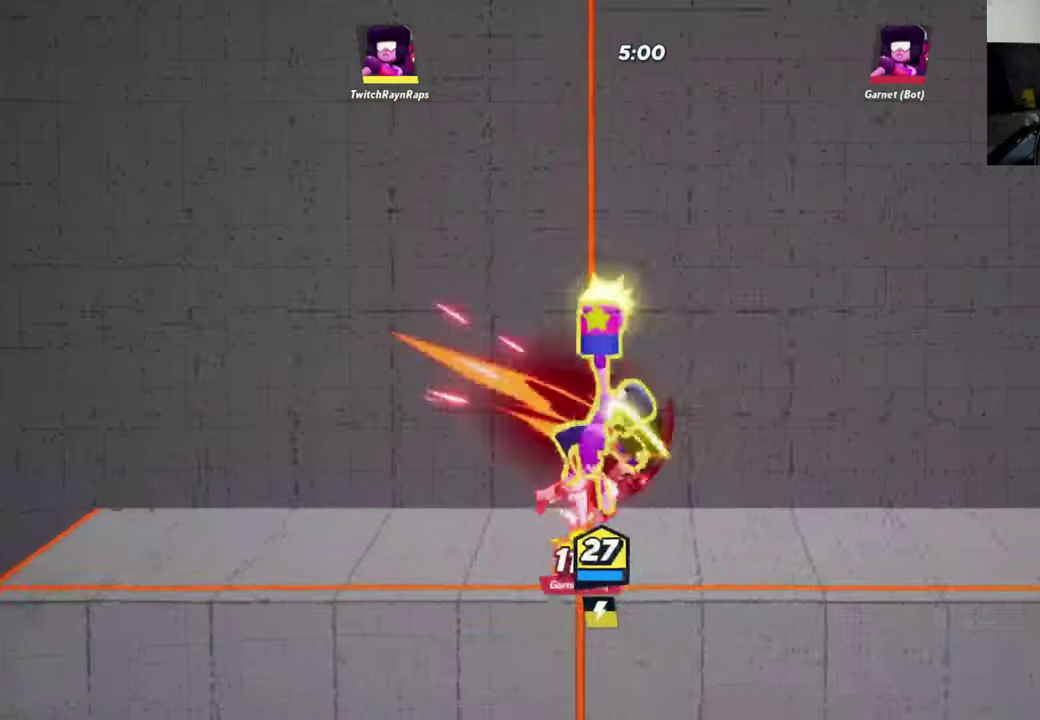
{"dt_ms": 400, "buttons": [], "left_stick": "up-left", "events": [[34, "X", "up"], [100, "X", "down"], [167, "X", "up"], [267, "X", "down"], [334, "X", "up"], [334, "left_stick", "up-left"]]}
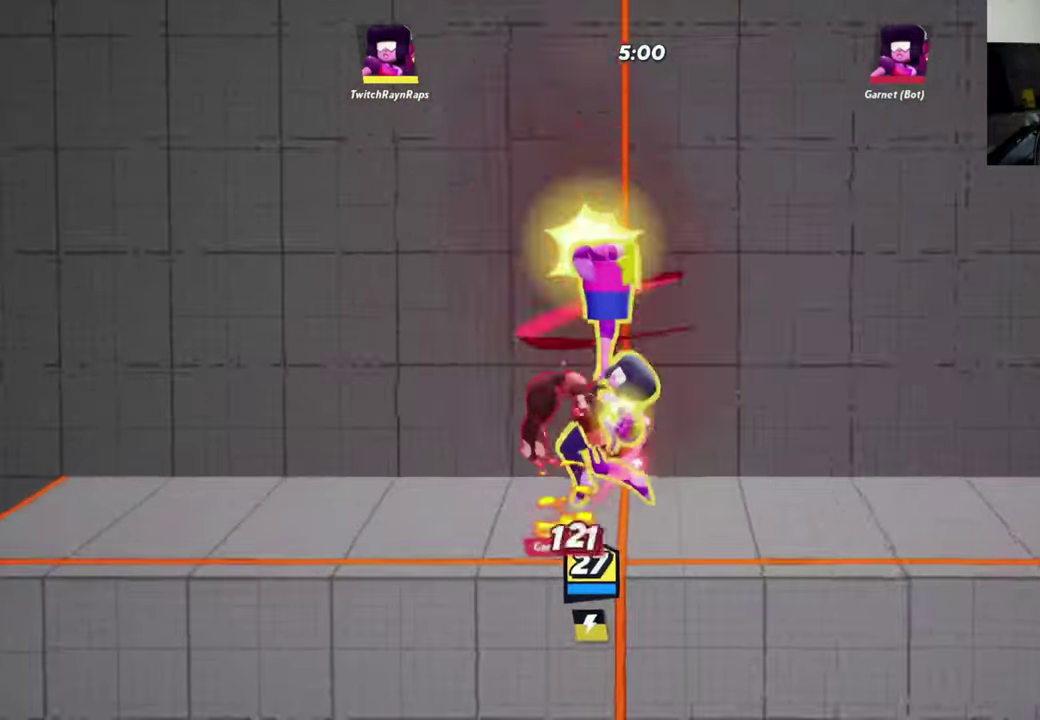
{"dt_ms": 600, "buttons": [], "left_stick": "center", "events": [[34, "X", "down"], [34, "left_stick", "center"], [100, "X", "up"]]}